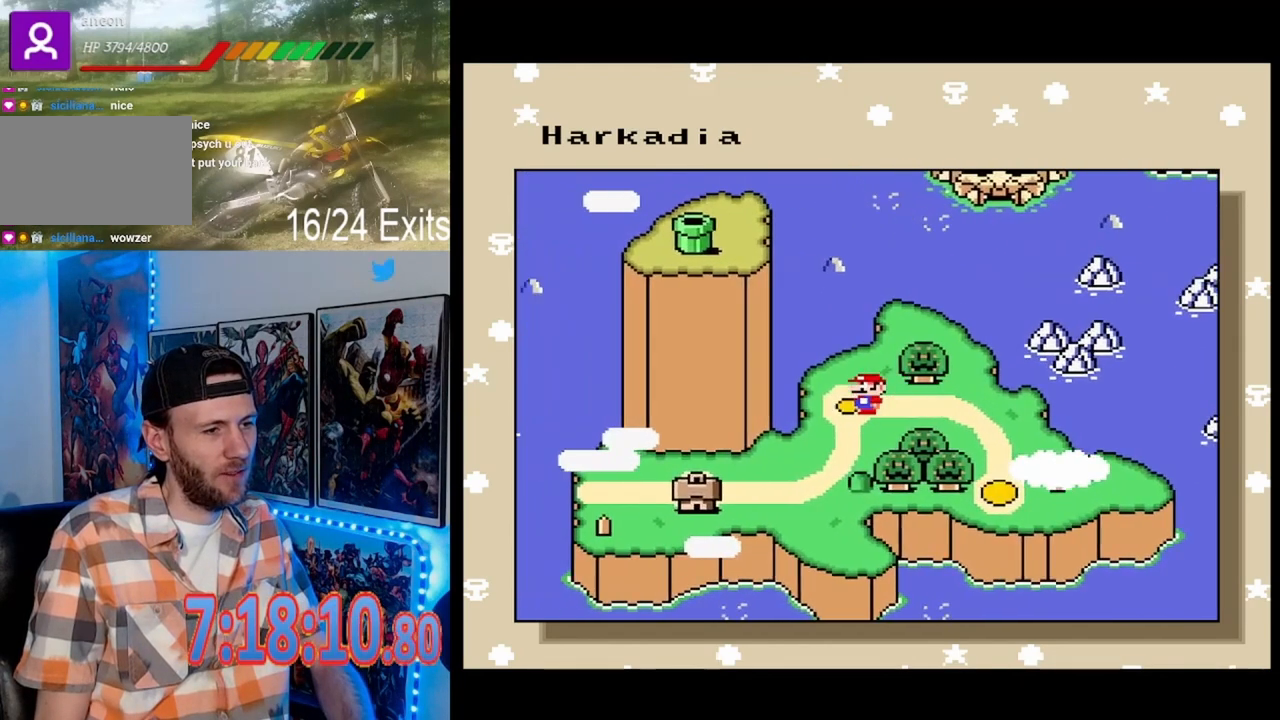
Gameplay with a controller (Nintendo layout); each line is a JSON object with the inputs held at the frame after it (dt_ms = milliseconds from this image to that frame). "events" lists button and stick changes between this image and that frame as [ms after this image, input, new state], when the widget could be followed in between. Not read: L1 L3 R1 R3.
{"dt_ms": 500, "buttons": [], "events": []}
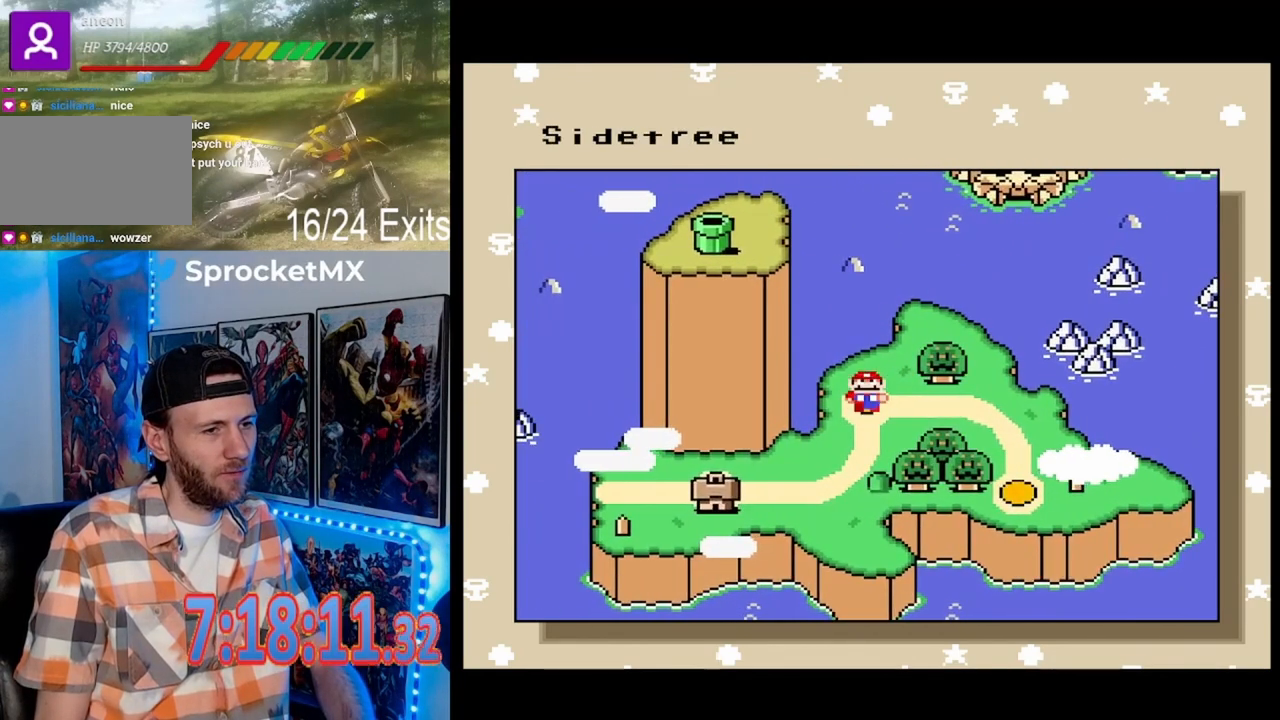
{"dt_ms": 500, "buttons": ["DPAD_DOWN"], "events": [[433, "DPAD_DOWN", "down"]]}
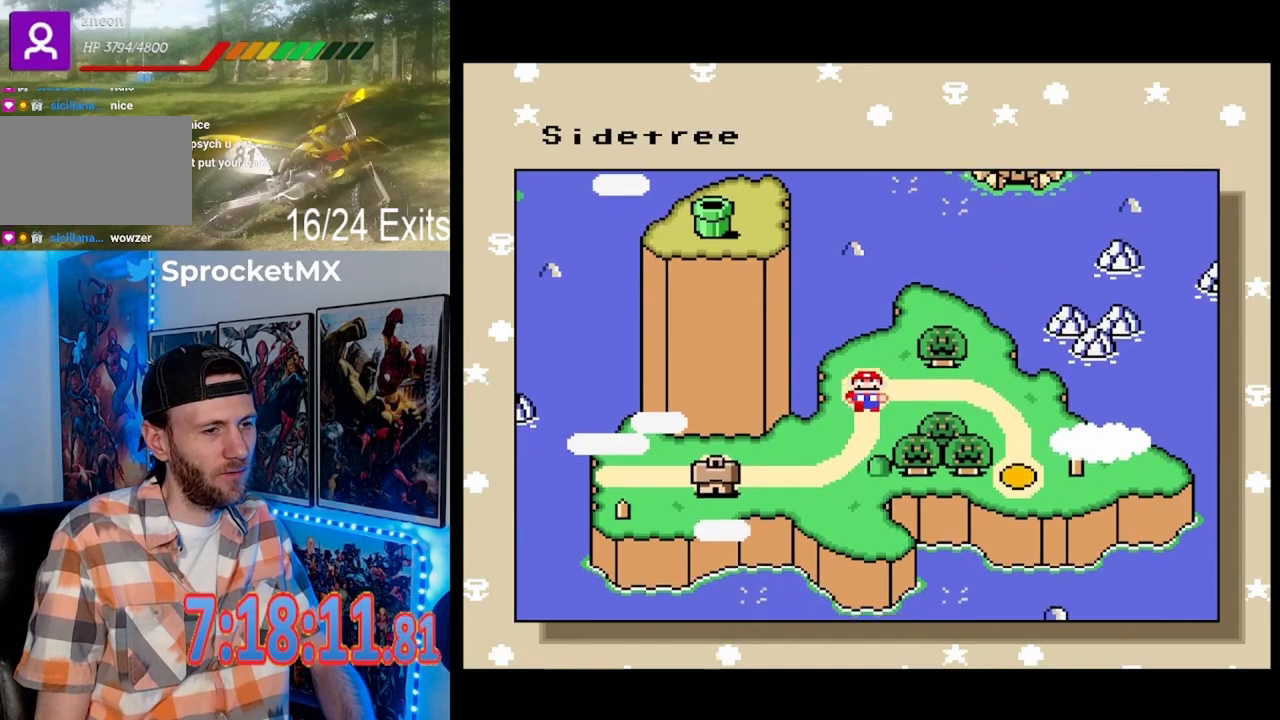
{"dt_ms": 500, "buttons": [], "events": [[133, "DPAD_DOWN", "up"]]}
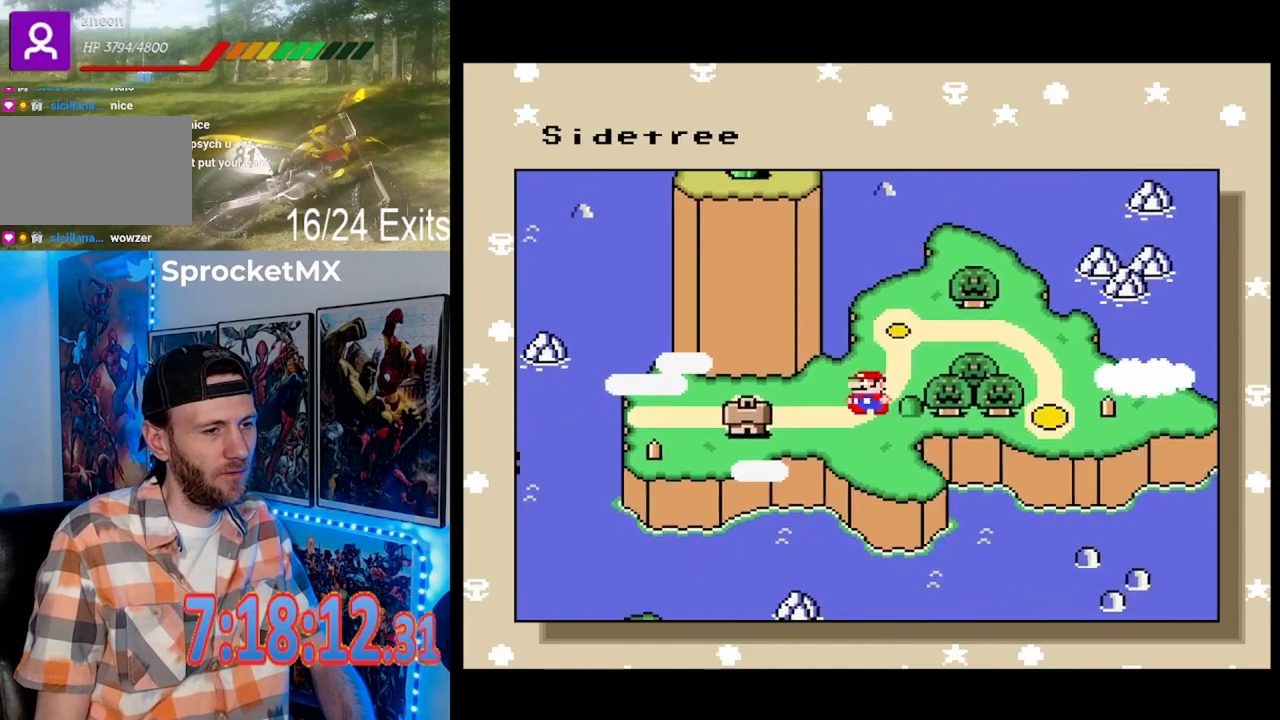
{"dt_ms": 500, "buttons": [], "events": []}
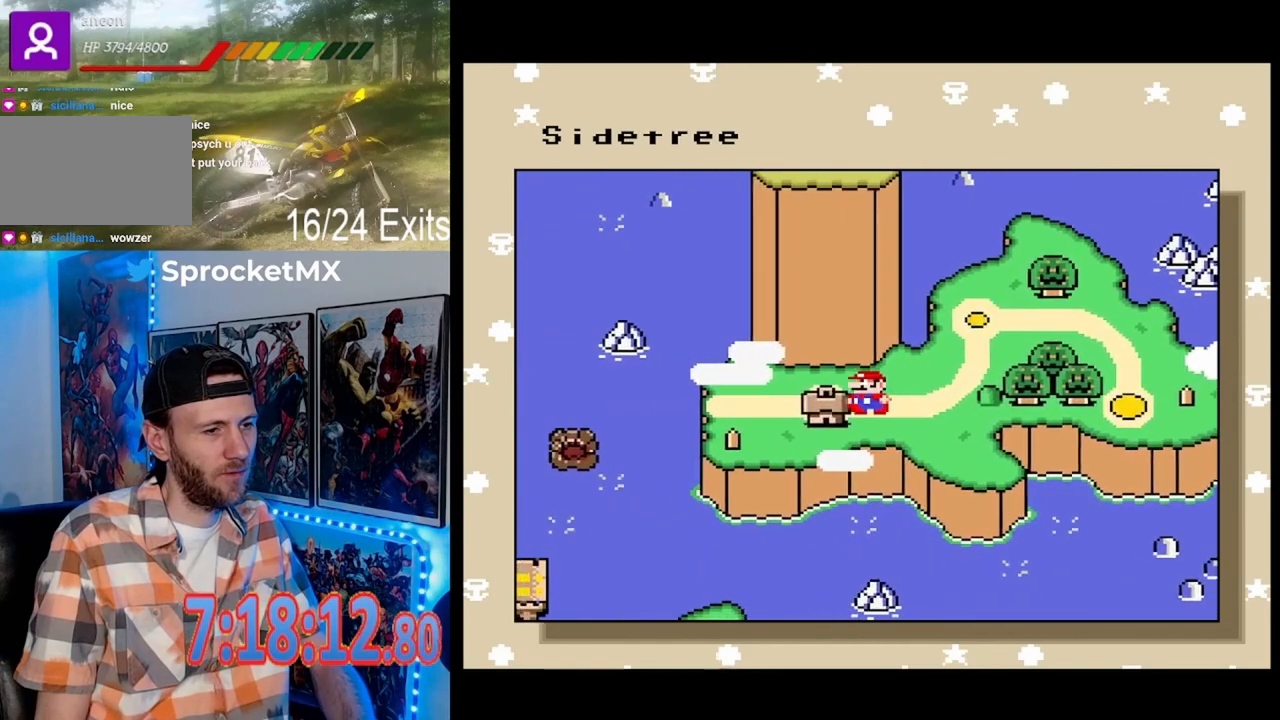
{"dt_ms": 500, "buttons": [], "events": []}
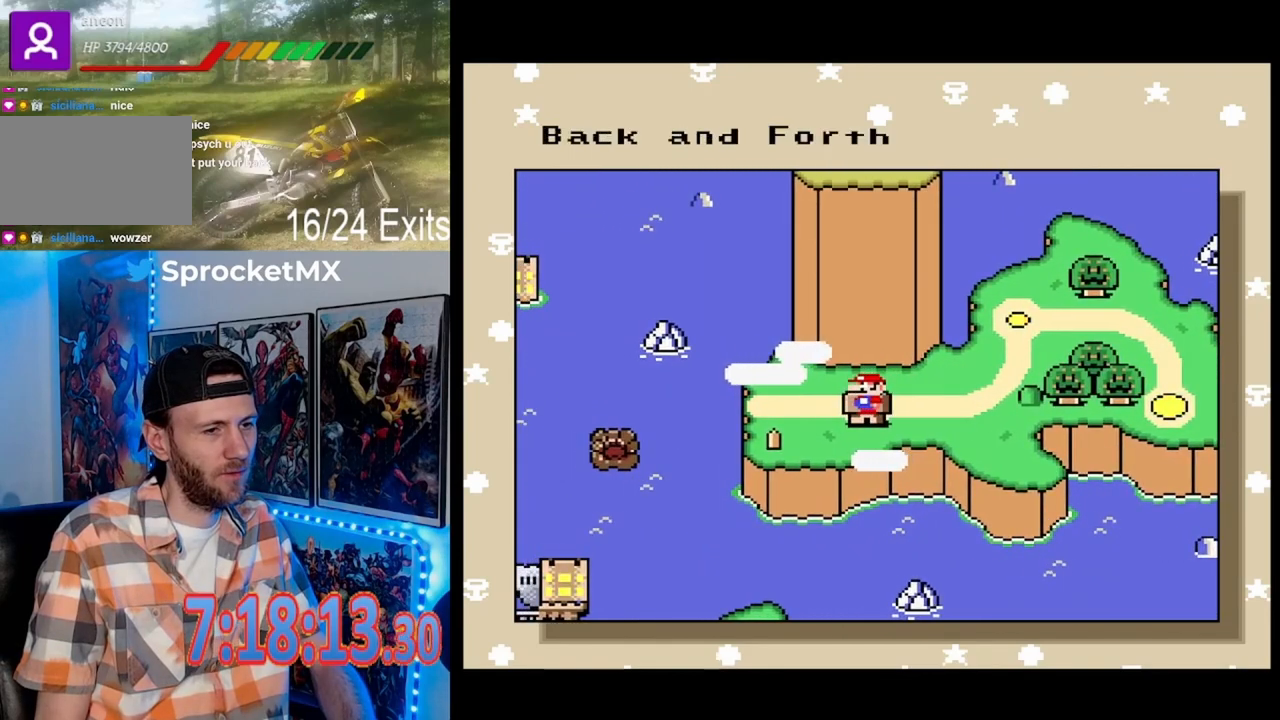
{"dt_ms": 1000, "buttons": [], "events": [[267, "DPAD_LEFT", "down"], [633, "DPAD_LEFT", "up"]]}